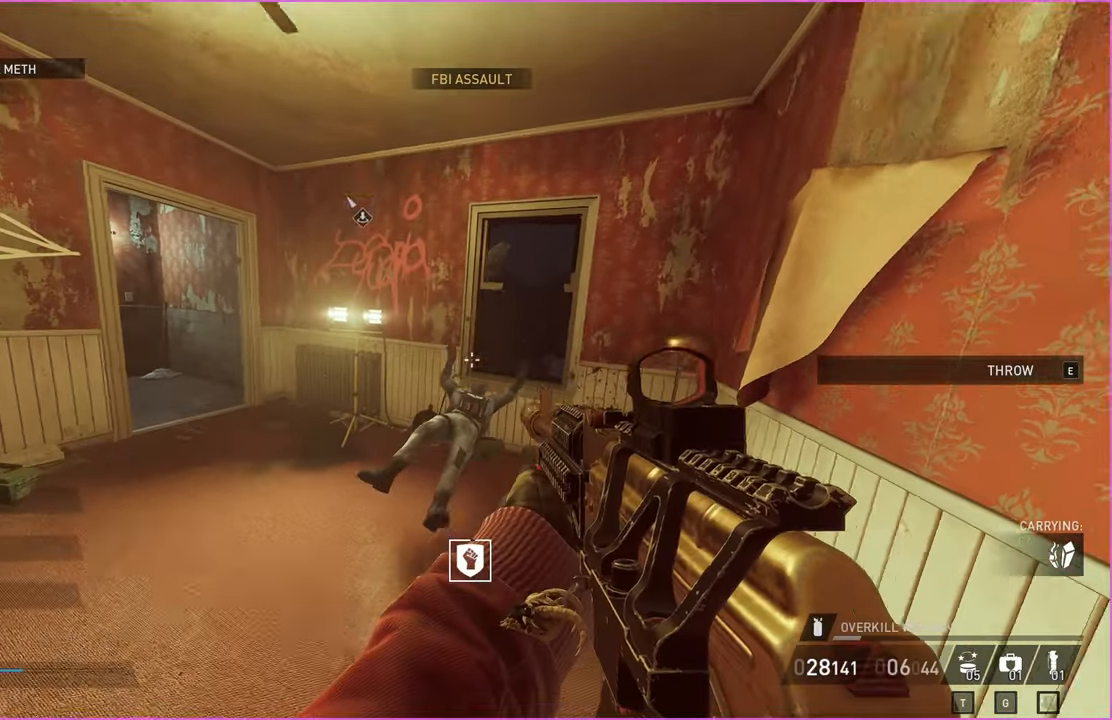
Gameplay with keyboard and mouse; each line is a JSON object with the keys and mouse buttons held at the frame after it. "events" lists presses ("down") and releases ("up") of "1", "2", "3", "4", "5", "a", "alt", "b", "c", "ctrl", "d", "down", "e", "escape", "f", "g", "left", "q", "r", "right", "s", "shift", "space", "t", "tab", "up", "v", "w", "x", "z", "mouse_left", "mouse_right" and "mouse_mb4" between this image and that frame as [ms after this image, input, new state], when the widget could be followed in between. "mouse_left", "mouse_right", "mouse_mb4" = the "left", "right", "mb4" buttons of the "mouse" list. No other keys are recorded. Mouse movement is not recorded.
{"keys": ["d", "w"], "mouse": [], "events": [[420, "d", "down"], [480, "w", "down"]]}
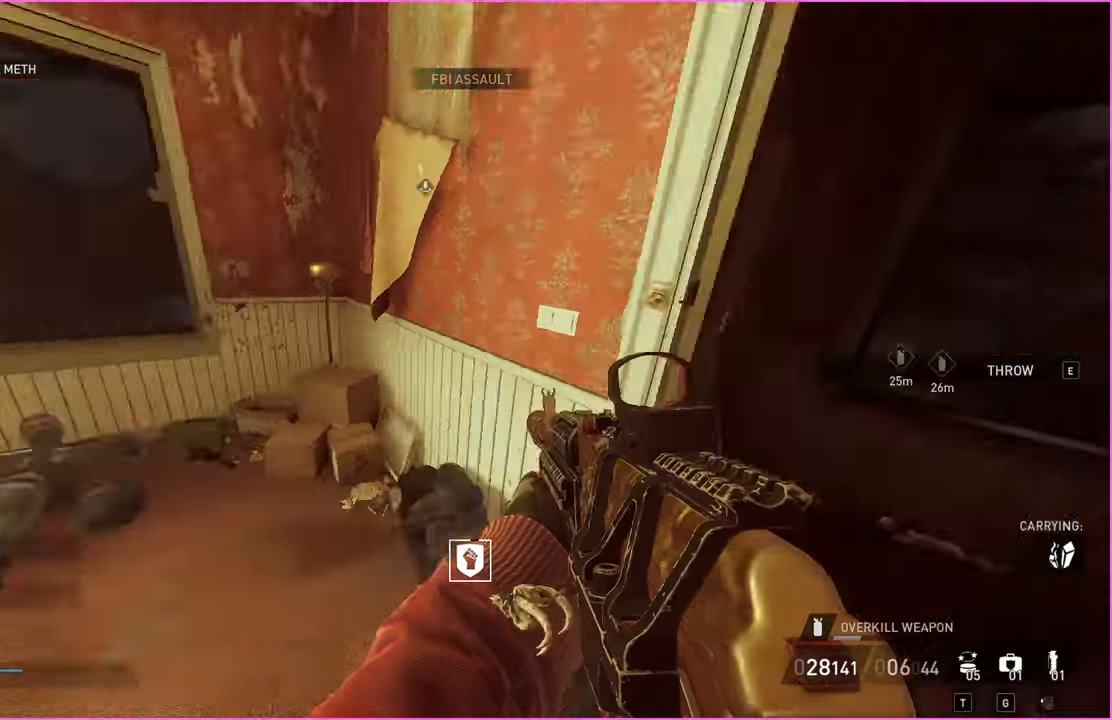
{"keys": ["ctrl", "d", "w"], "mouse": [], "events": [[40, "shift", "down"], [220, "d", "up"], [320, "d", "down"], [380, "shift", "up"], [440, "ctrl", "down"]]}
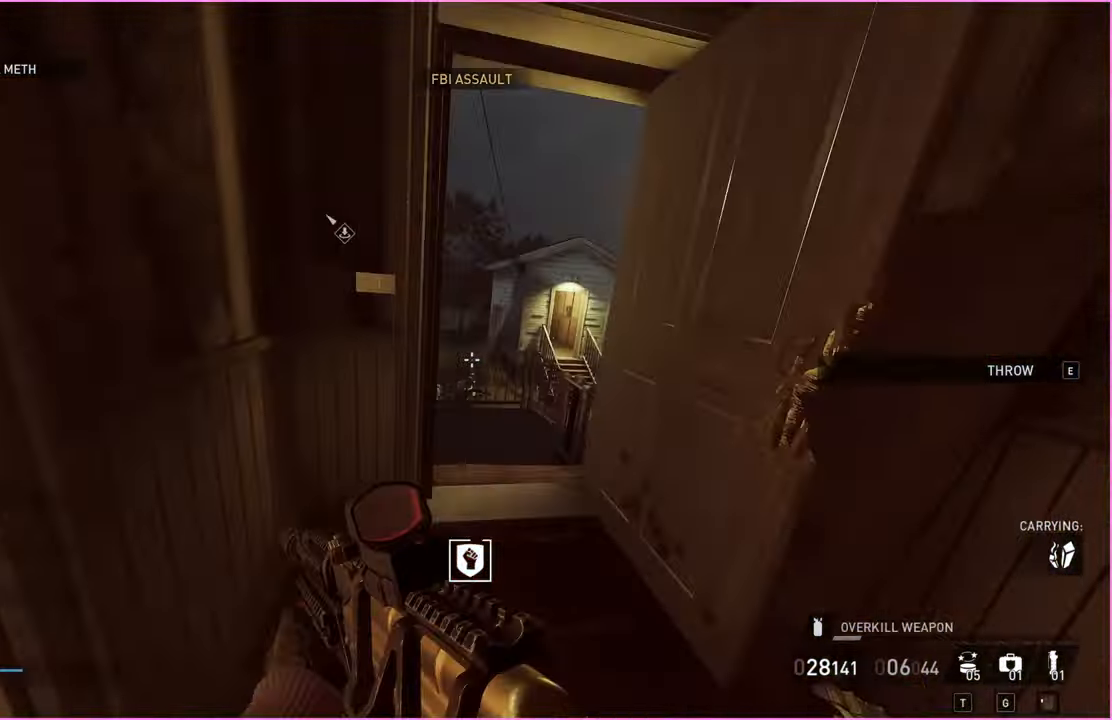
{"keys": ["w"], "mouse": ["right"], "events": [[80, "ctrl", "up"], [120, "d", "up"], [360, "mouse_right", "down"]]}
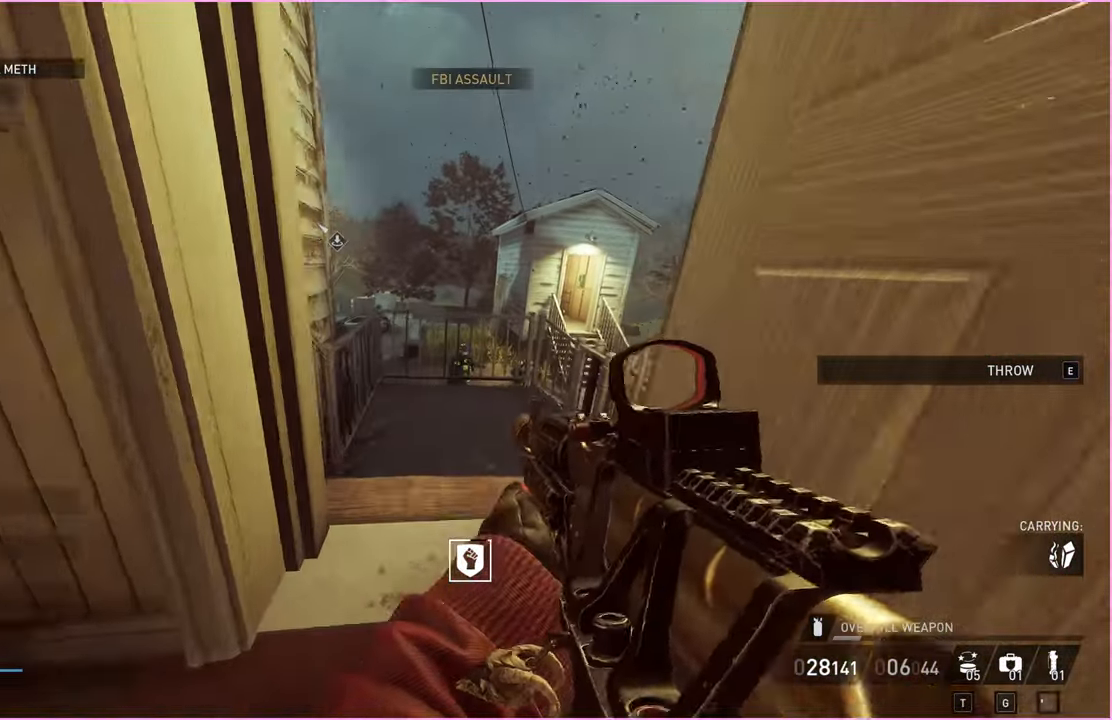
{"keys": [], "mouse": [], "events": [[20, "mouse_right", "up"], [40, "w", "up"], [60, "mouse_left", "down"], [200, "mouse_left", "up"]]}
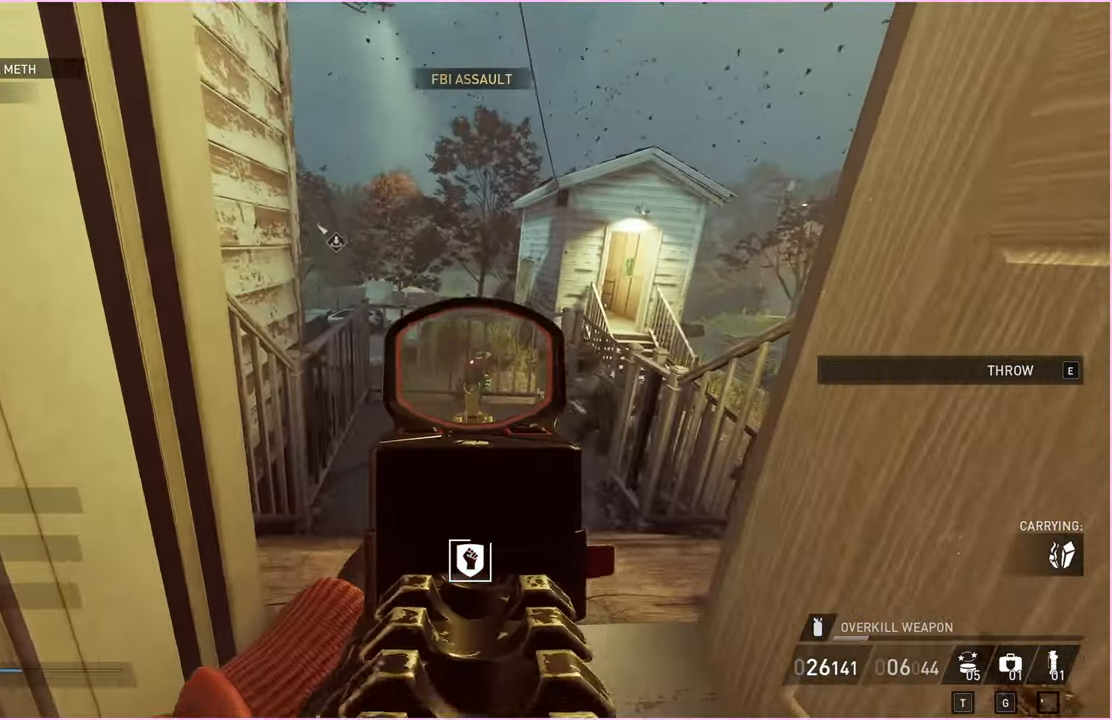
{"keys": ["s"], "mouse": ["left"], "events": [[220, "mouse_left", "down"], [380, "s", "down"]]}
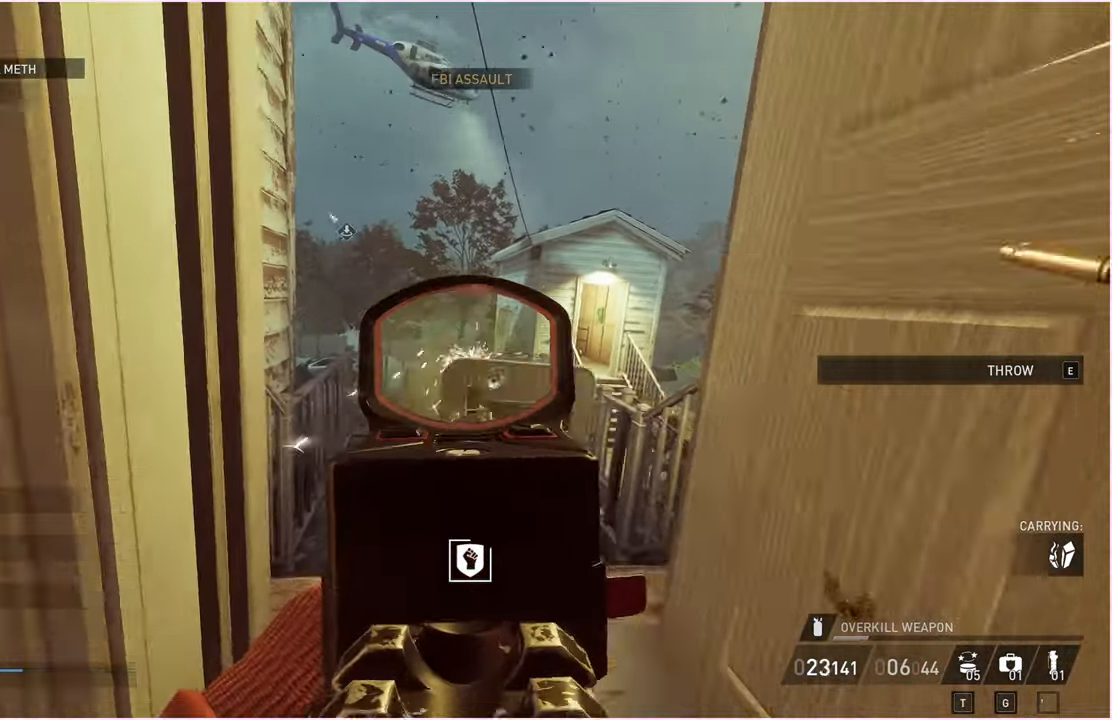
{"keys": ["a", "s"], "mouse": ["left"], "events": [[300, "a", "down"]]}
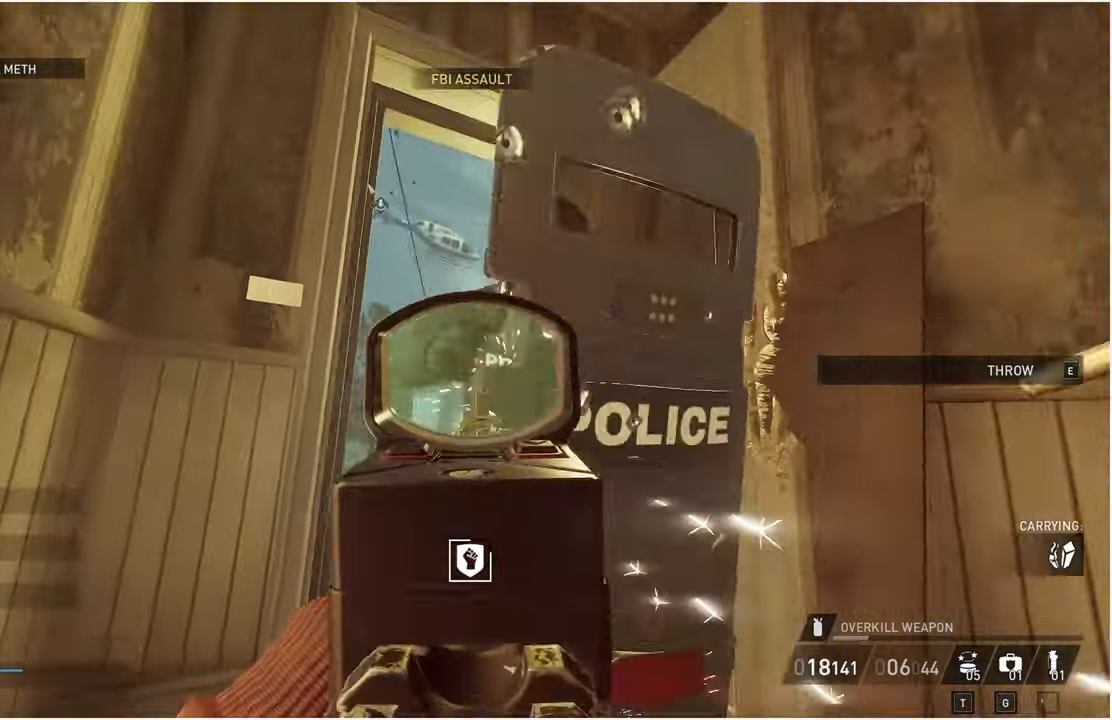
{"keys": ["s"], "mouse": ["left"], "events": [[40, "mouse_right", "down"], [140, "ctrl", "down"], [180, "mouse_right", "up"], [260, "a", "up"], [260, "ctrl", "up"]]}
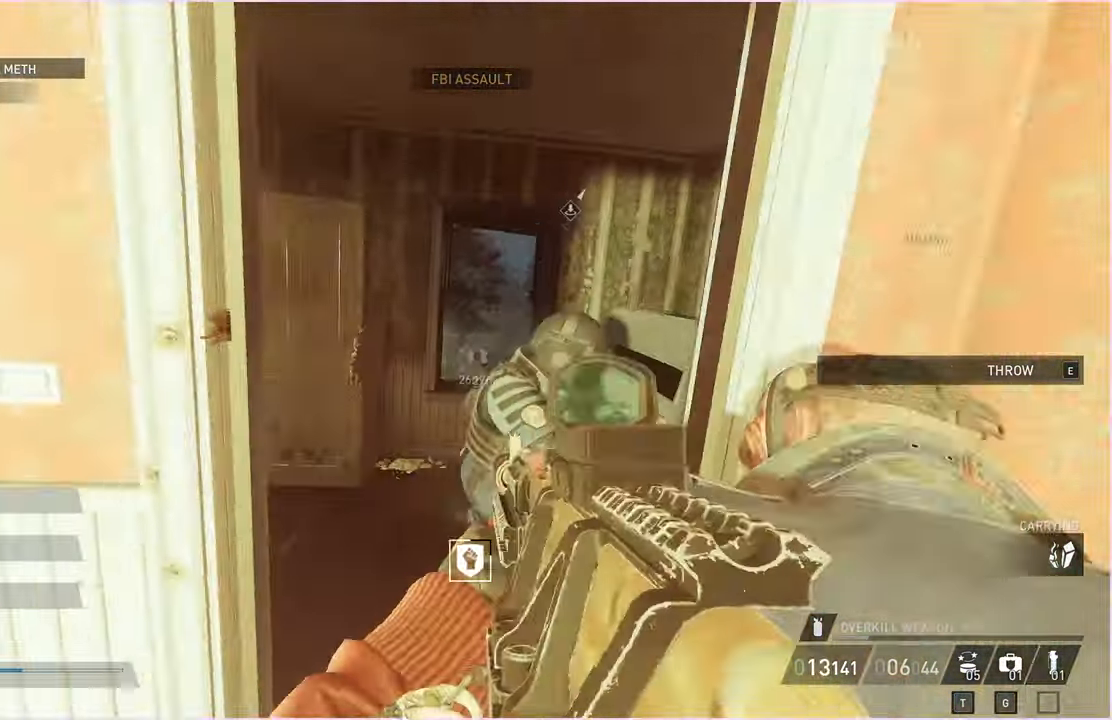
{"keys": [], "mouse": ["left"], "events": [[460, "s", "up"]]}
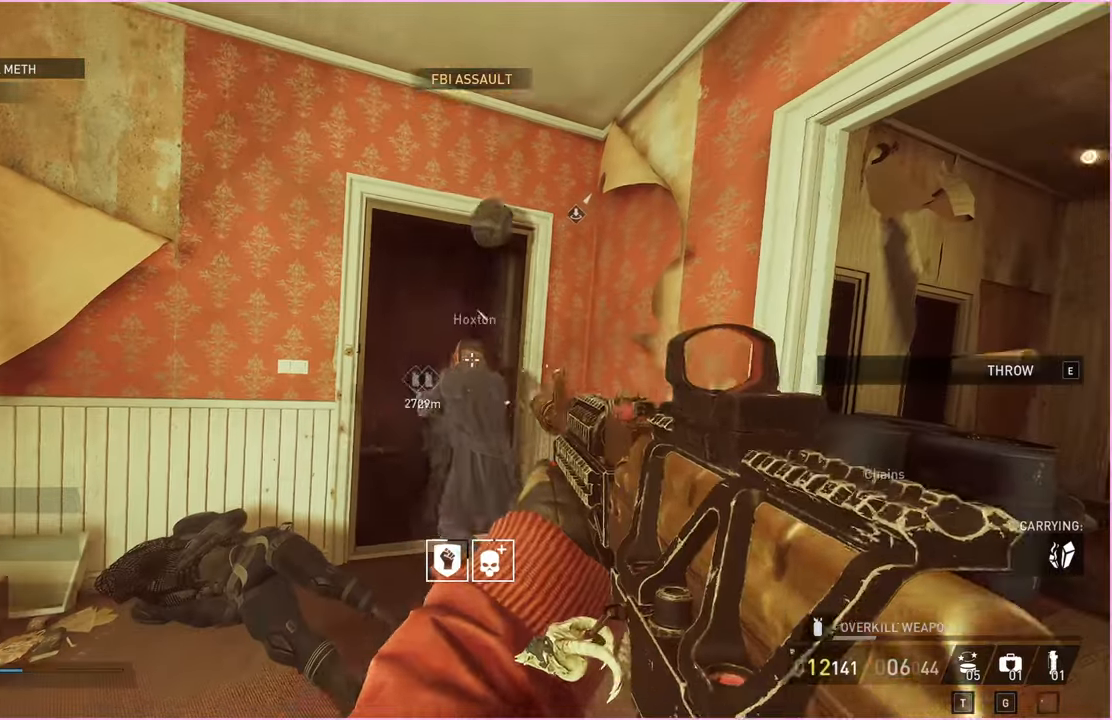
{"keys": ["d", "shift", "w"], "mouse": [], "events": [[20, "mouse_left", "up"], [60, "w", "down"], [320, "d", "down"], [460, "shift", "down"]]}
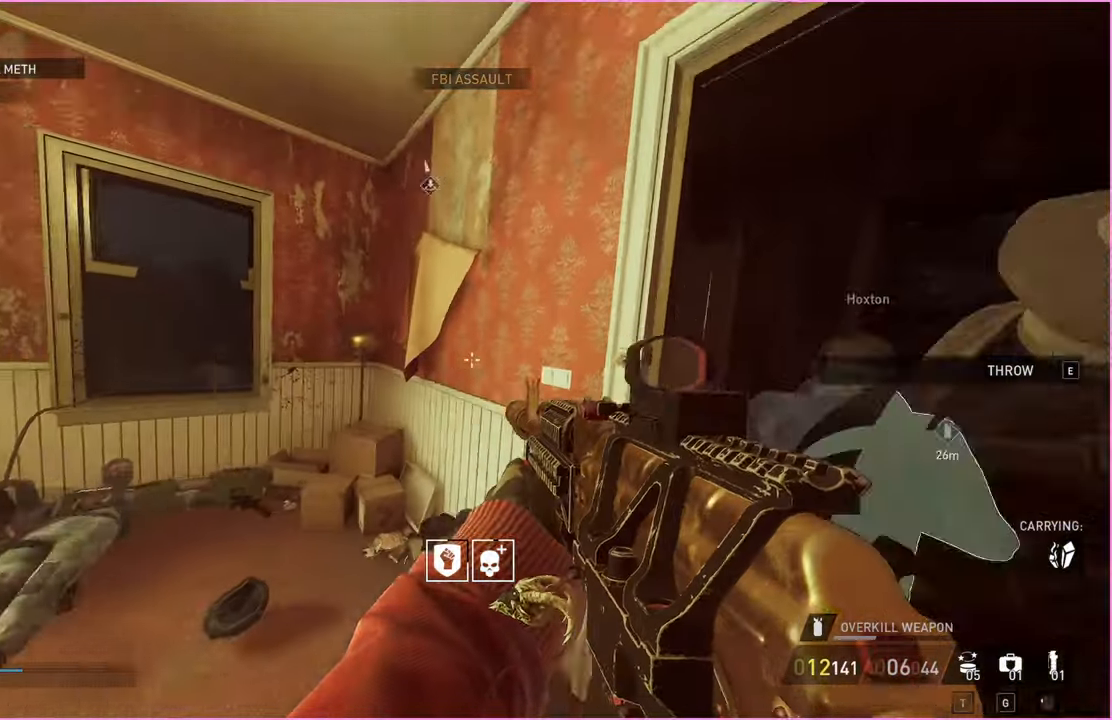
{"keys": ["w"], "mouse": [], "events": [[240, "shift", "up"], [340, "ctrl", "down"], [360, "mouse_right", "down"], [460, "ctrl", "up"], [500, "d", "up"], [500, "mouse_right", "up"]]}
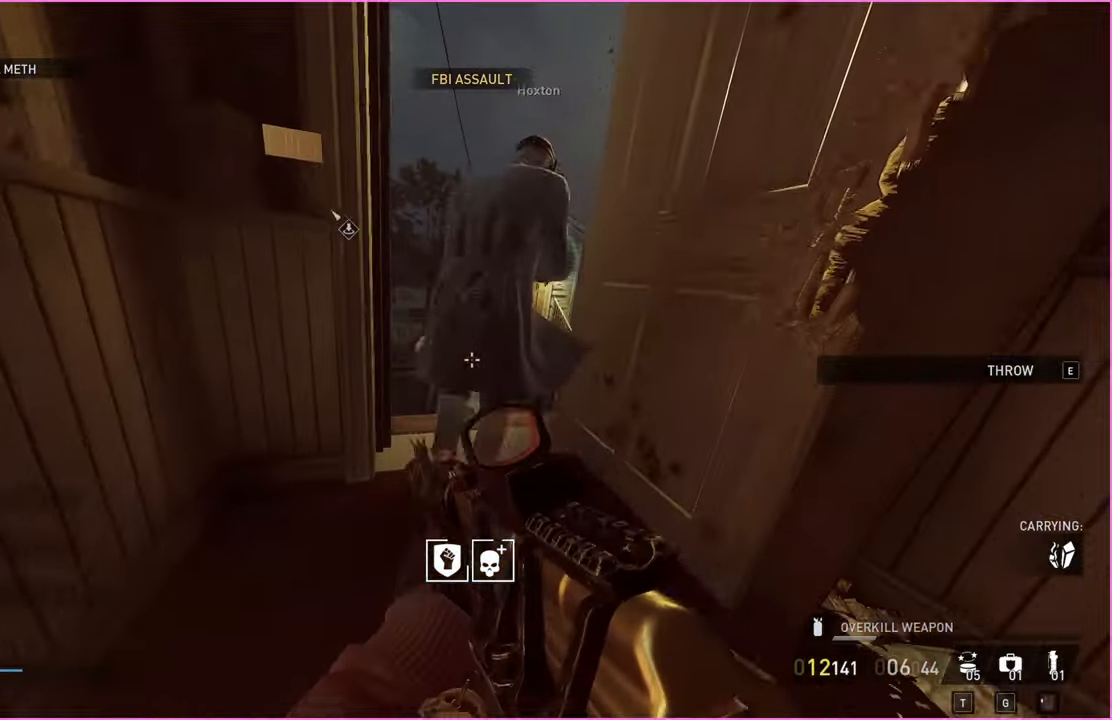
{"keys": ["s"], "mouse": ["left"], "events": [[60, "mouse_left", "down"], [200, "w", "up"], [300, "s", "down"]]}
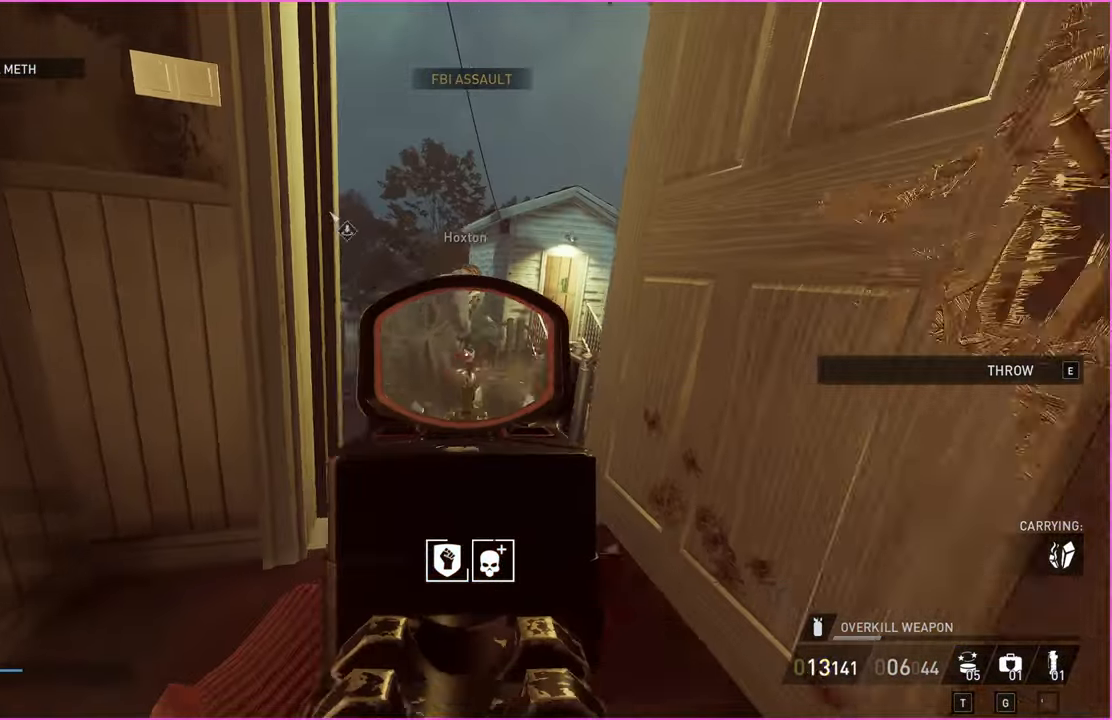
{"keys": ["a"], "mouse": ["left", "right"], "events": [[180, "s", "up"], [300, "w", "down"], [380, "a", "down"], [440, "w", "up"], [480, "mouse_right", "down"]]}
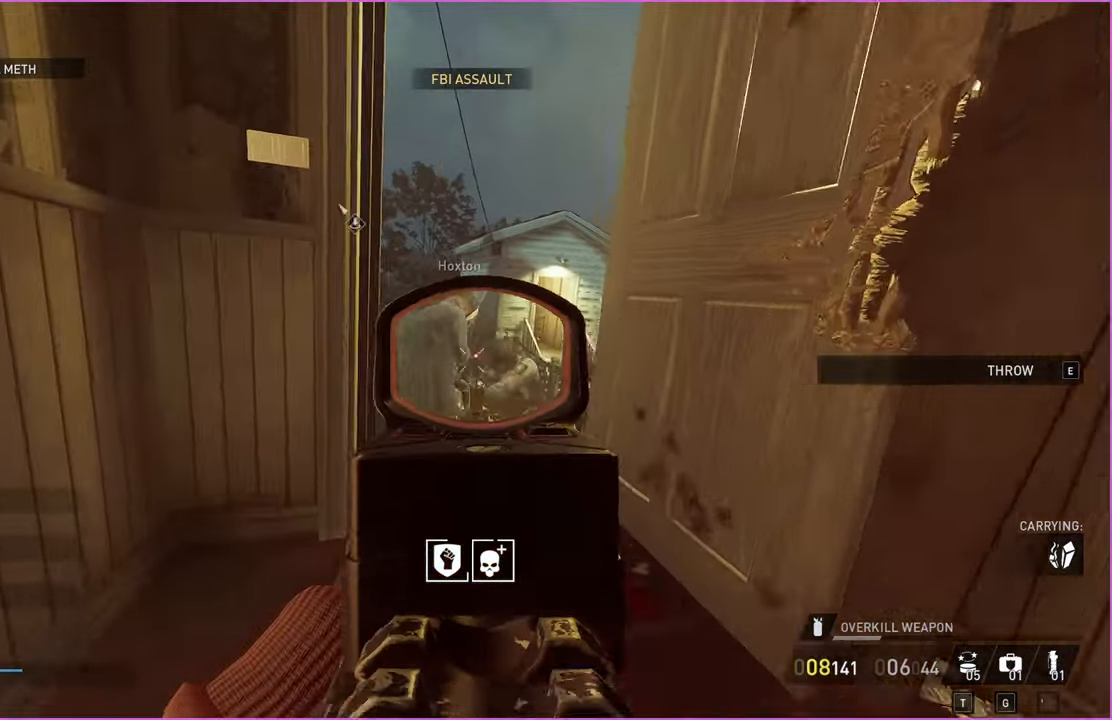
{"keys": ["shift", "w"], "mouse": [], "events": [[100, "mouse_left", "up"], [140, "mouse_right", "up"], [160, "w", "down"], [360, "shift", "down"], [380, "a", "up"]]}
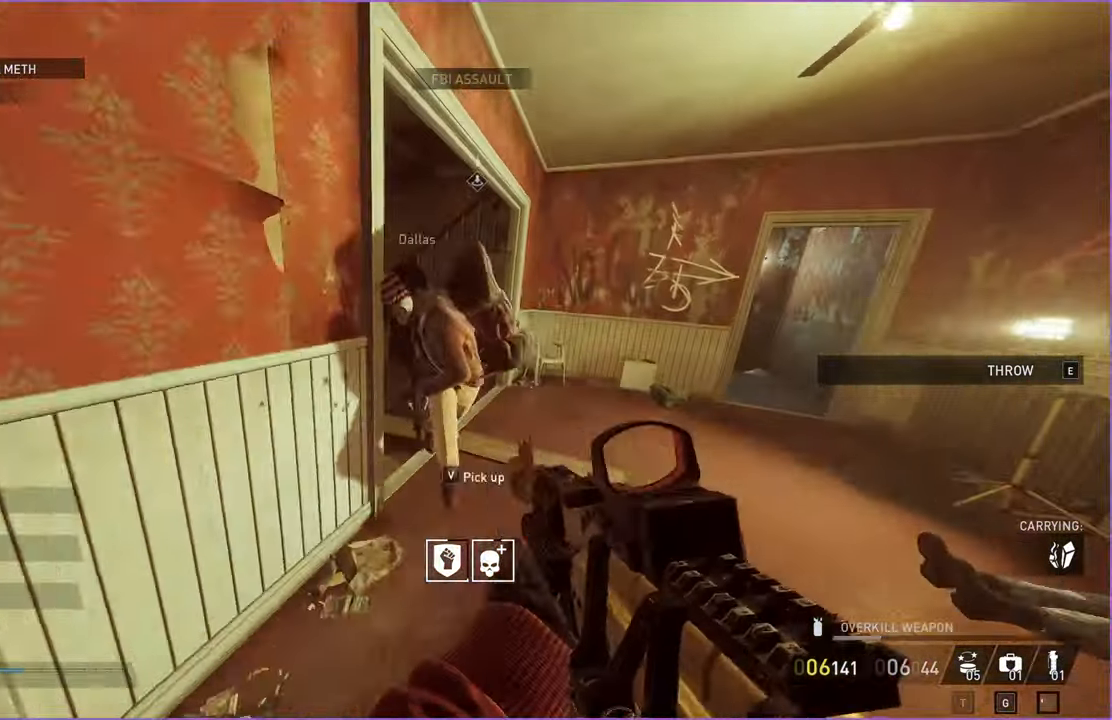
{"keys": ["shift", "w"], "mouse": [], "events": []}
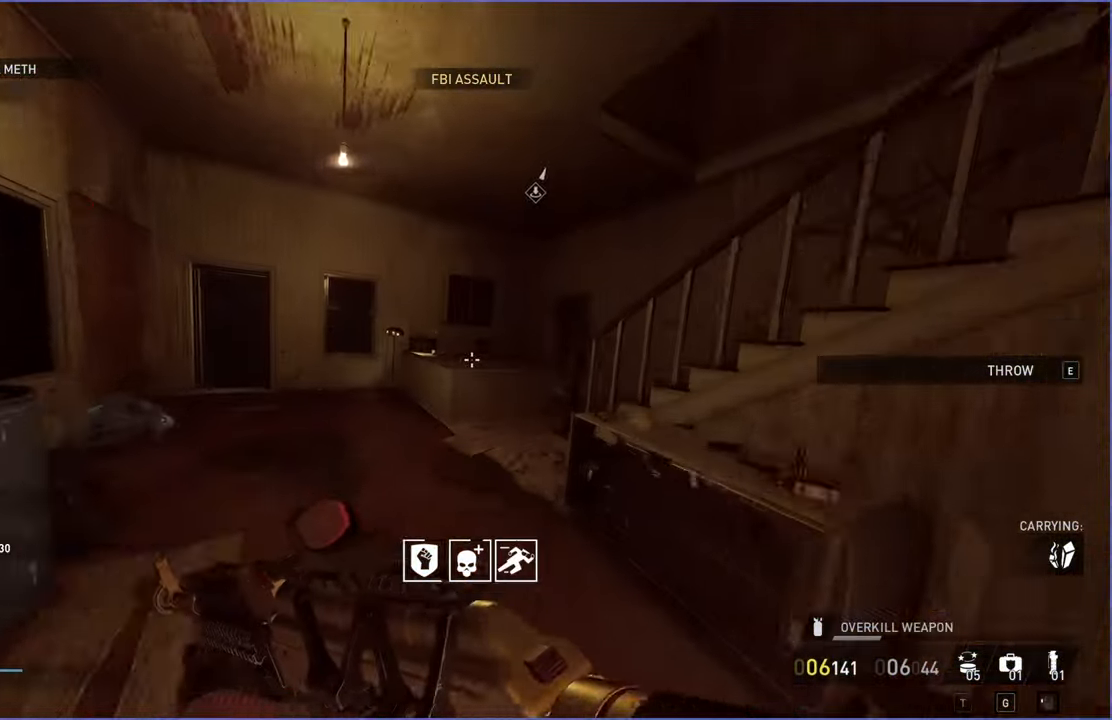
{"keys": ["shift", "w"], "mouse": [], "events": []}
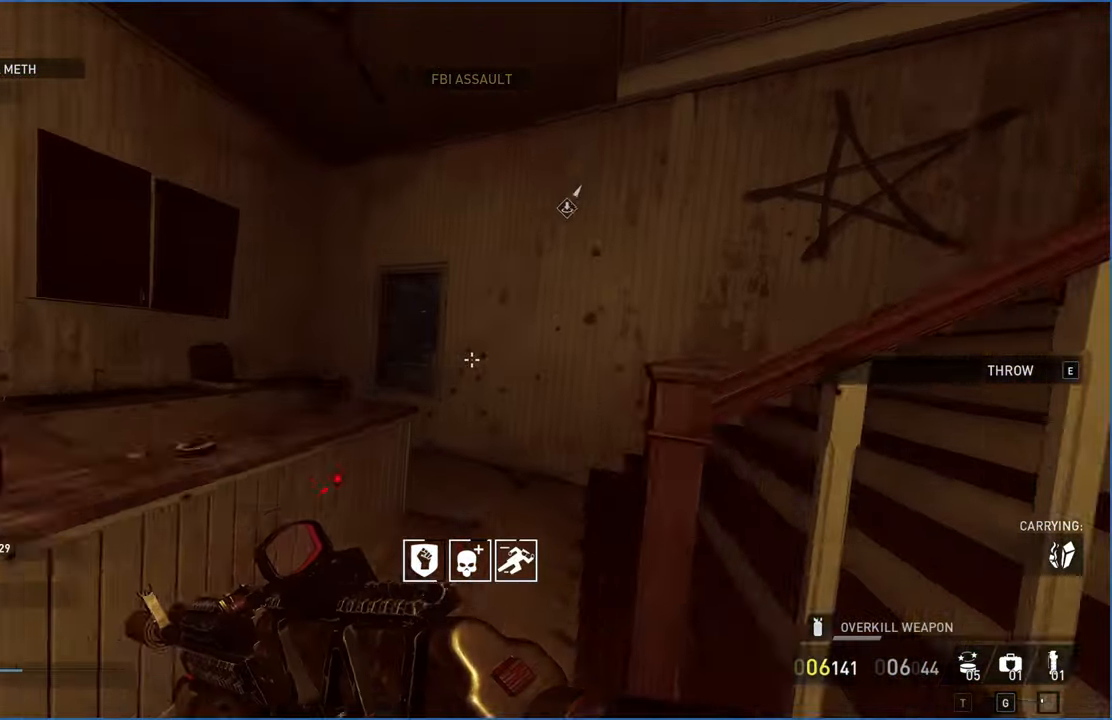
{"keys": ["d", "s"], "mouse": [], "events": [[360, "shift", "up"], [360, "w", "up"], [380, "d", "down"], [460, "s", "down"]]}
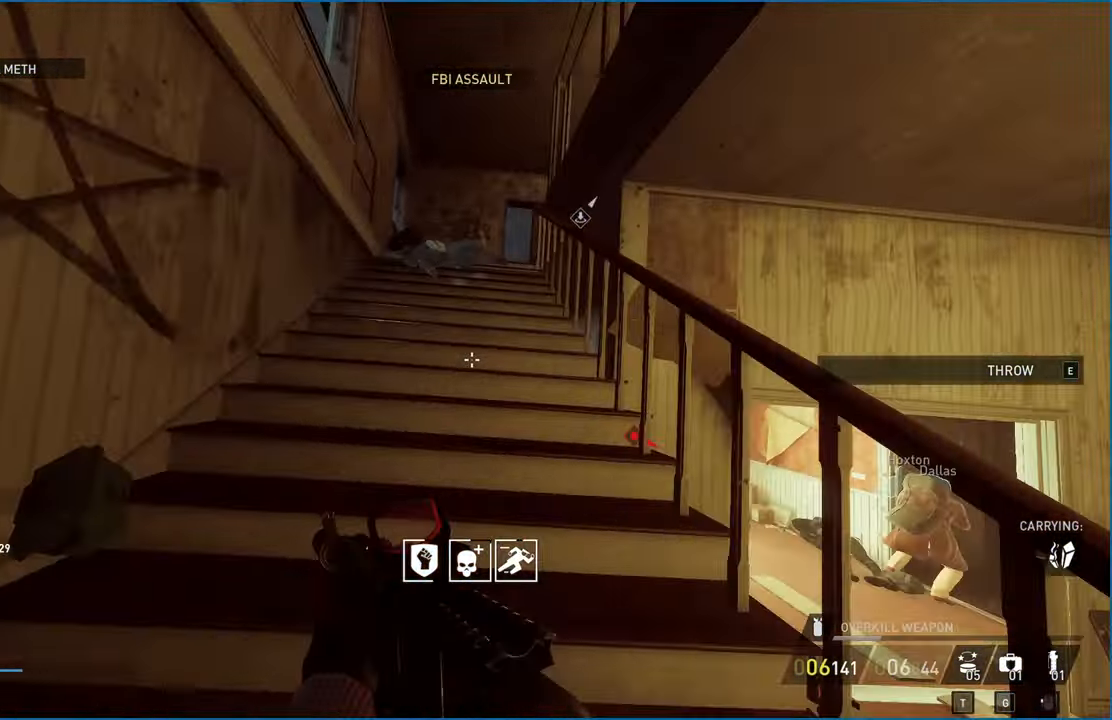
{"keys": [], "mouse": [], "events": [[100, "s", "up"], [120, "d", "up"]]}
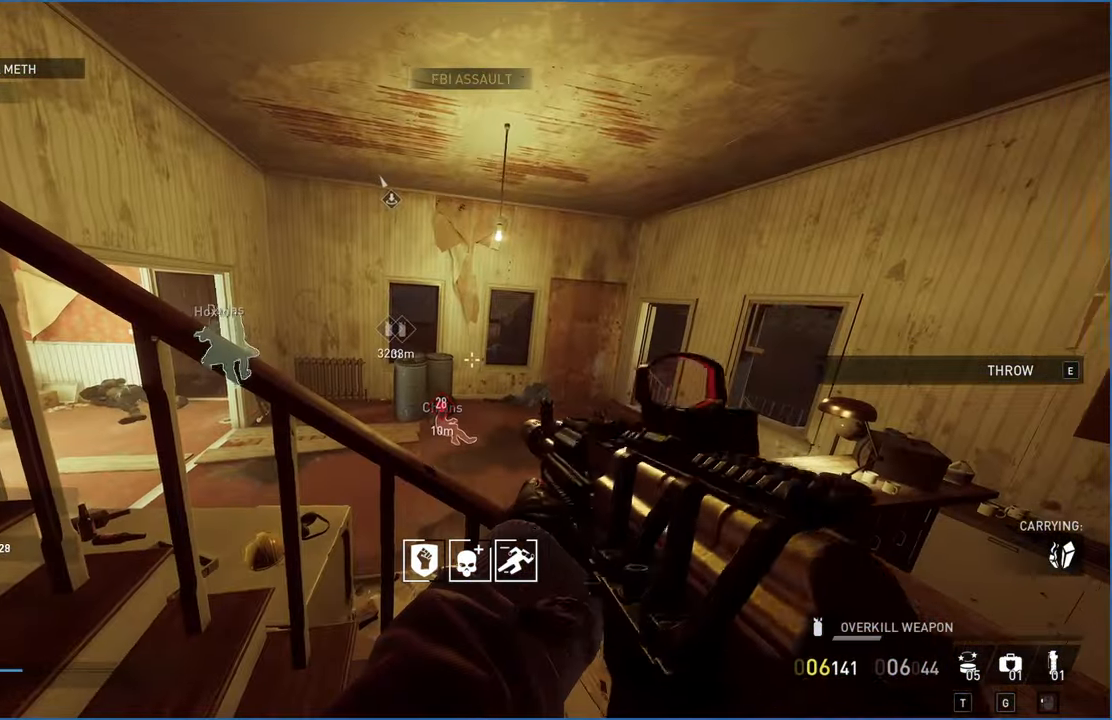
{"keys": ["shift", "w"], "mouse": [], "events": [[20, "d", "down"], [60, "w", "down"], [100, "shift", "down"], [360, "d", "up"]]}
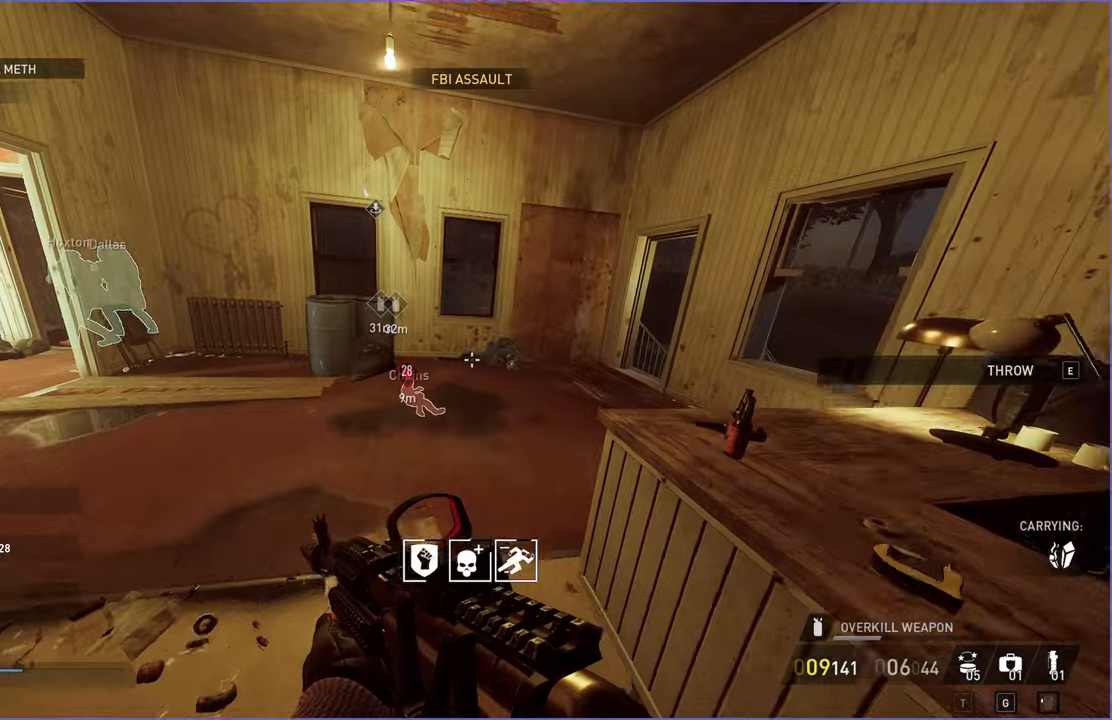
{"keys": ["shift", "w"], "mouse": [], "events": []}
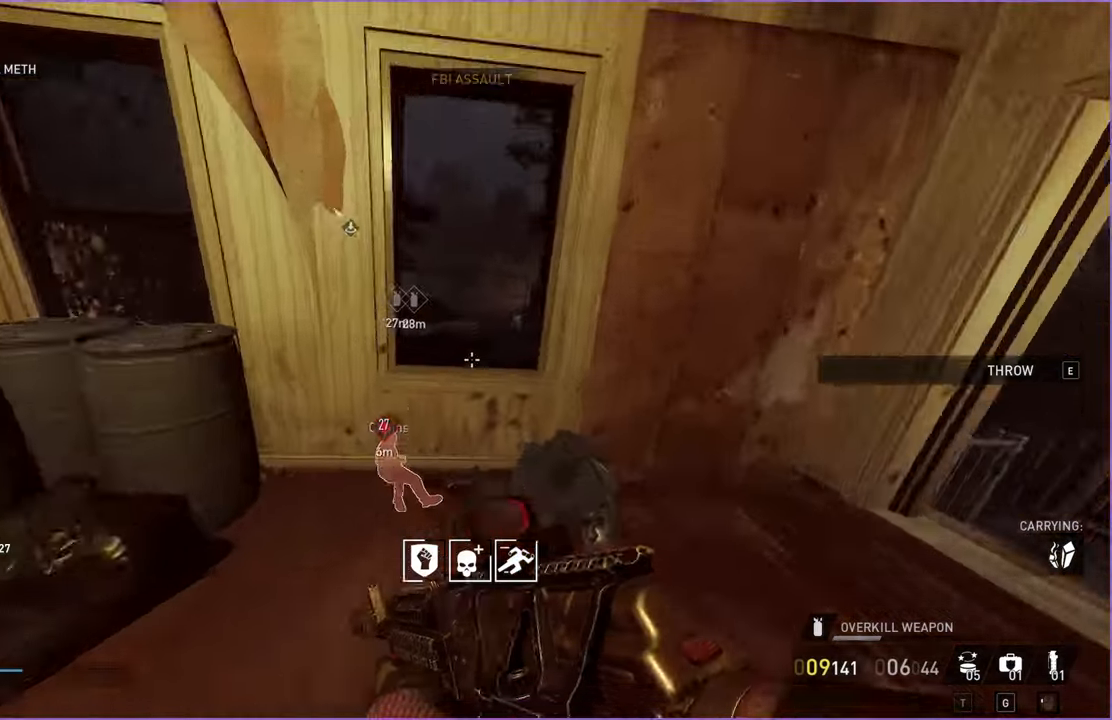
{"keys": ["a", "ctrl"], "mouse": [], "events": [[100, "space", "down"], [120, "shift", "up"], [160, "w", "up"], [180, "space", "up"], [220, "a", "down"], [440, "ctrl", "down"]]}
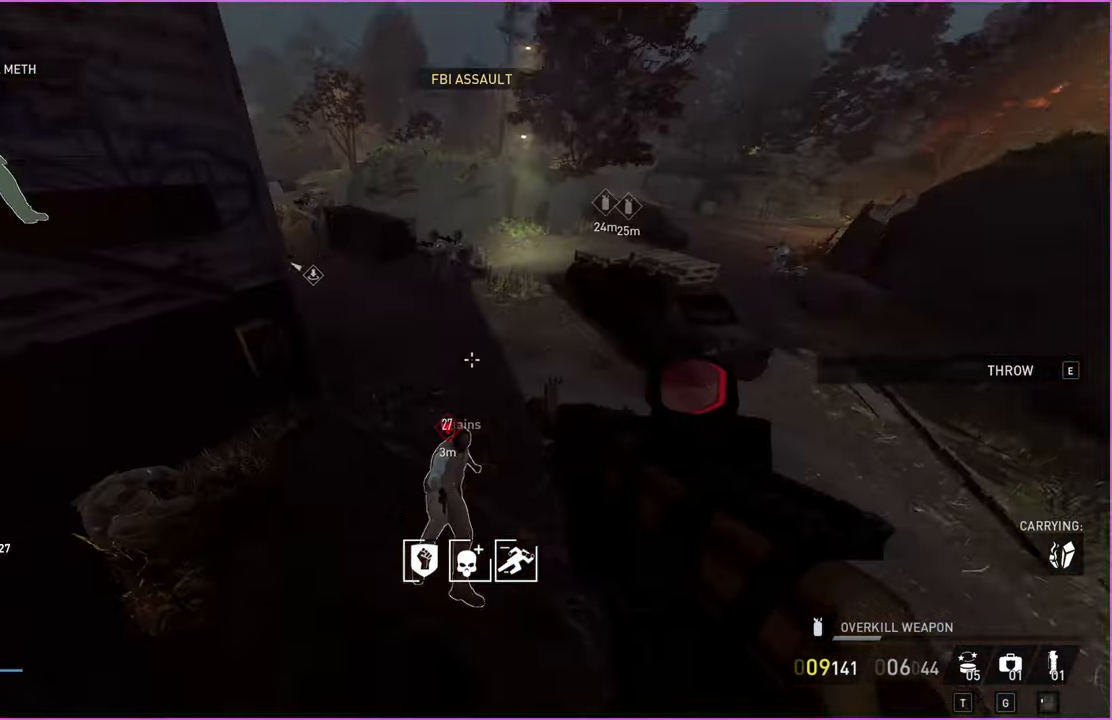
{"keys": ["a", "v"], "mouse": [], "events": [[80, "ctrl", "up"], [200, "v", "down"]]}
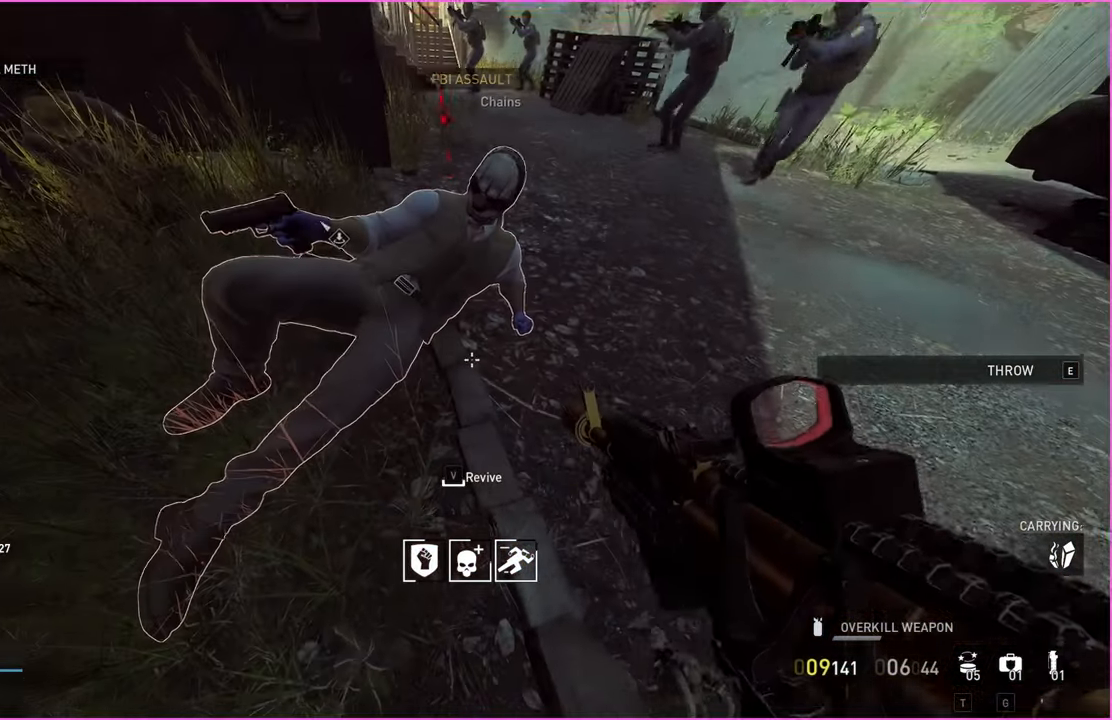
{"keys": ["a", "v"], "mouse": [], "events": []}
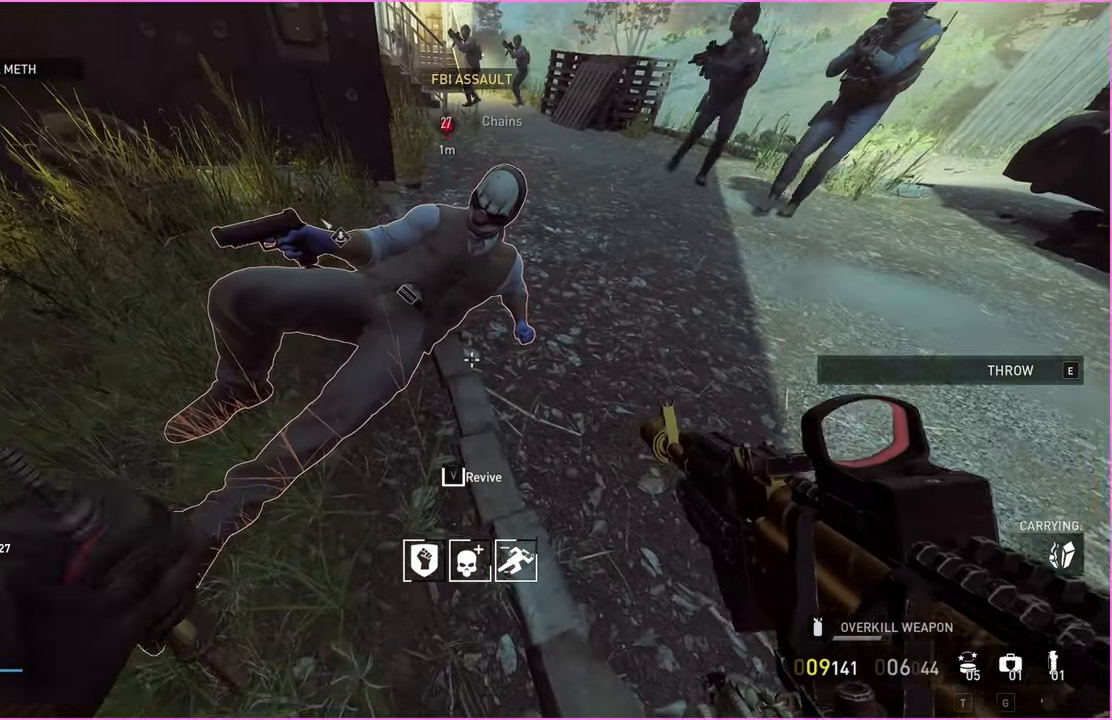
{"keys": ["a", "v", "w"], "mouse": [], "events": [[480, "w", "down"]]}
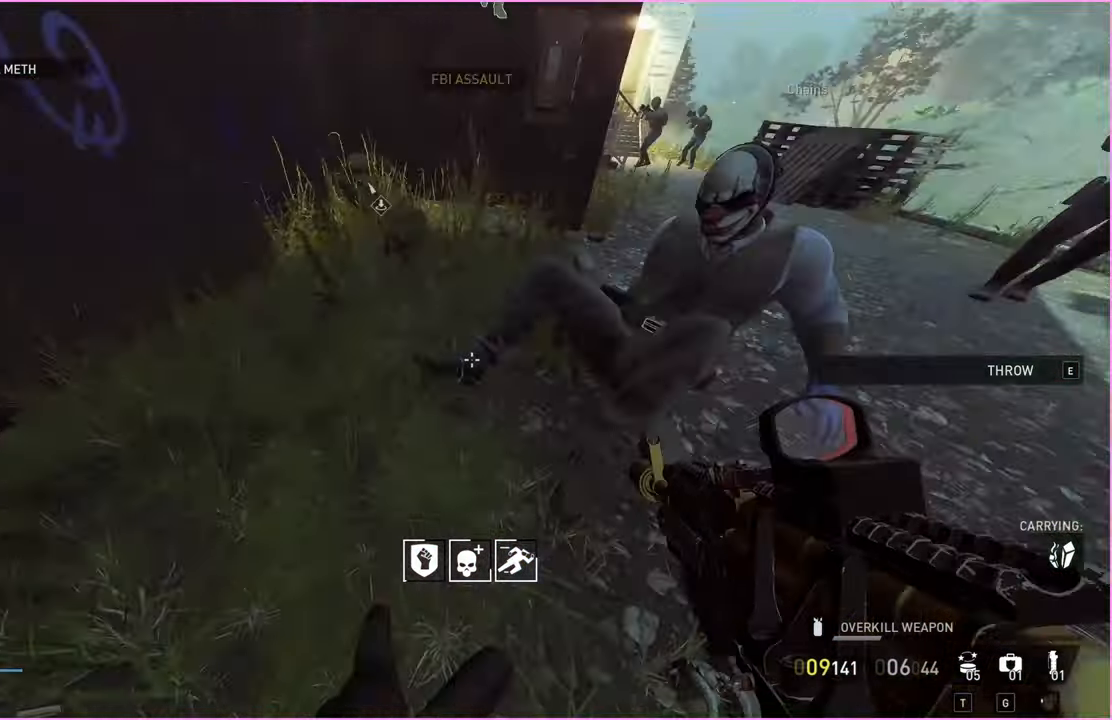
{"keys": ["shift", "w"], "mouse": [], "events": [[20, "shift", "down"], [20, "v", "up"], [440, "a", "up"]]}
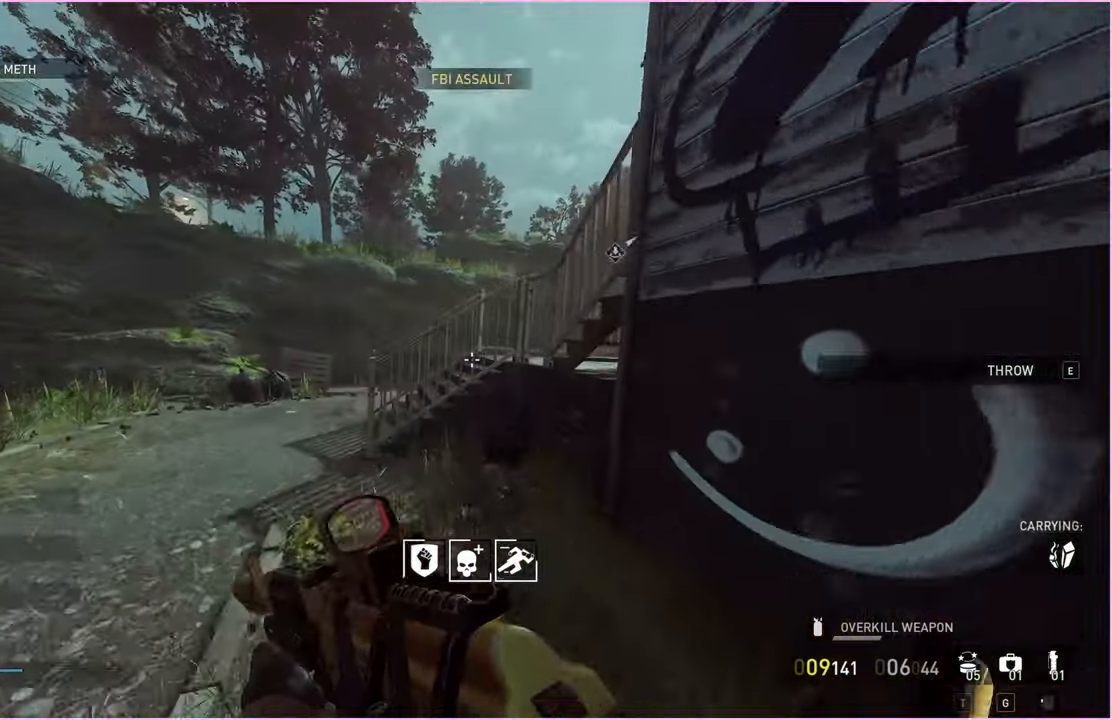
{"keys": ["a", "shift", "w"], "mouse": [], "events": [[20, "a", "down"]]}
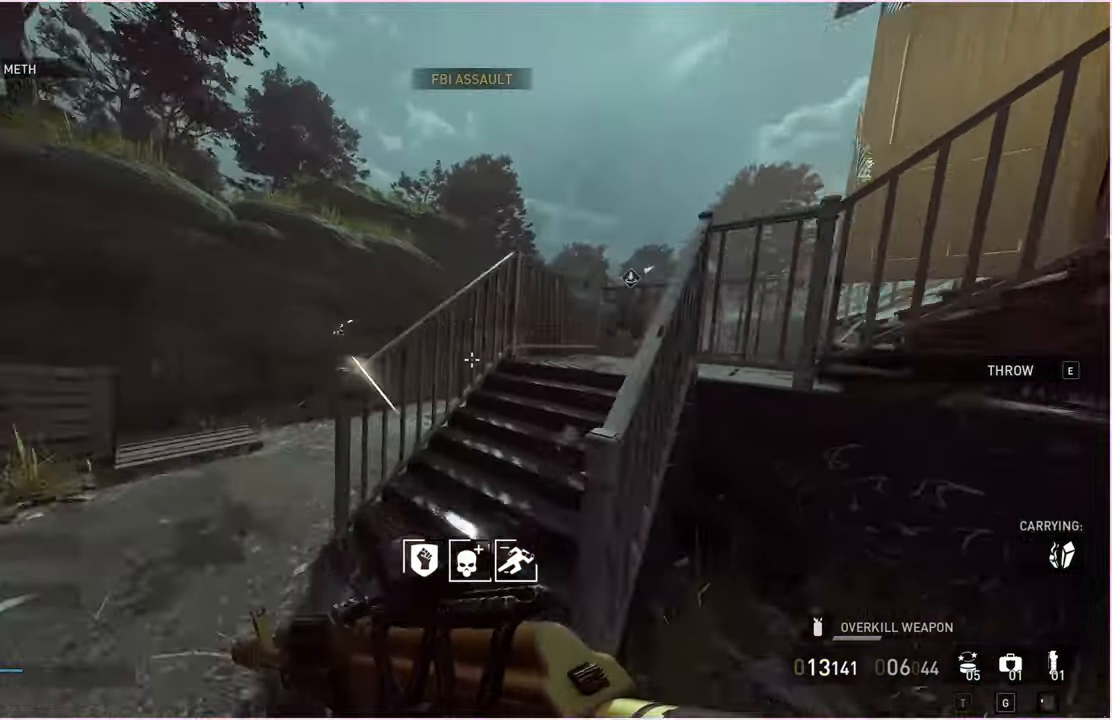
{"keys": ["shift", "w"], "mouse": [], "events": [[40, "a", "up"]]}
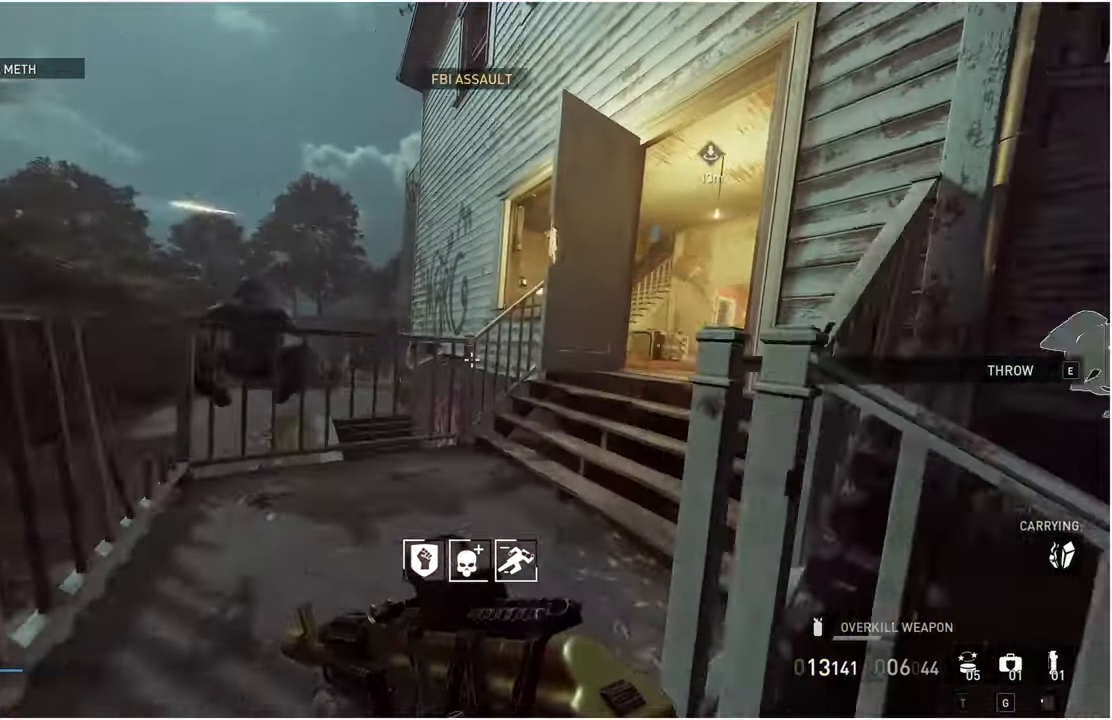
{"keys": ["shift", "w"], "mouse": [], "events": []}
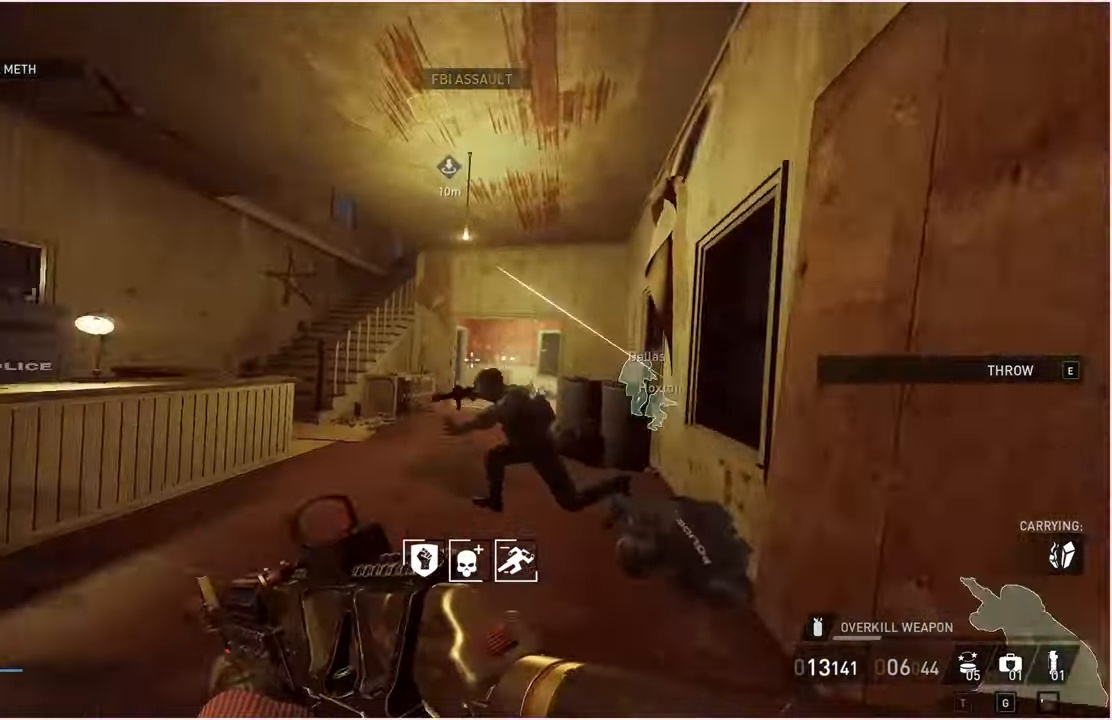
{"keys": ["d", "s"], "mouse": ["left"], "events": [[140, "shift", "up"], [220, "w", "up"], [240, "d", "down"], [280, "d", "up"], [280, "mouse_left", "down"], [300, "ctrl", "down"], [320, "s", "down"], [320, "w", "down"], [340, "d", "down"], [340, "w", "up"], [420, "ctrl", "up"]]}
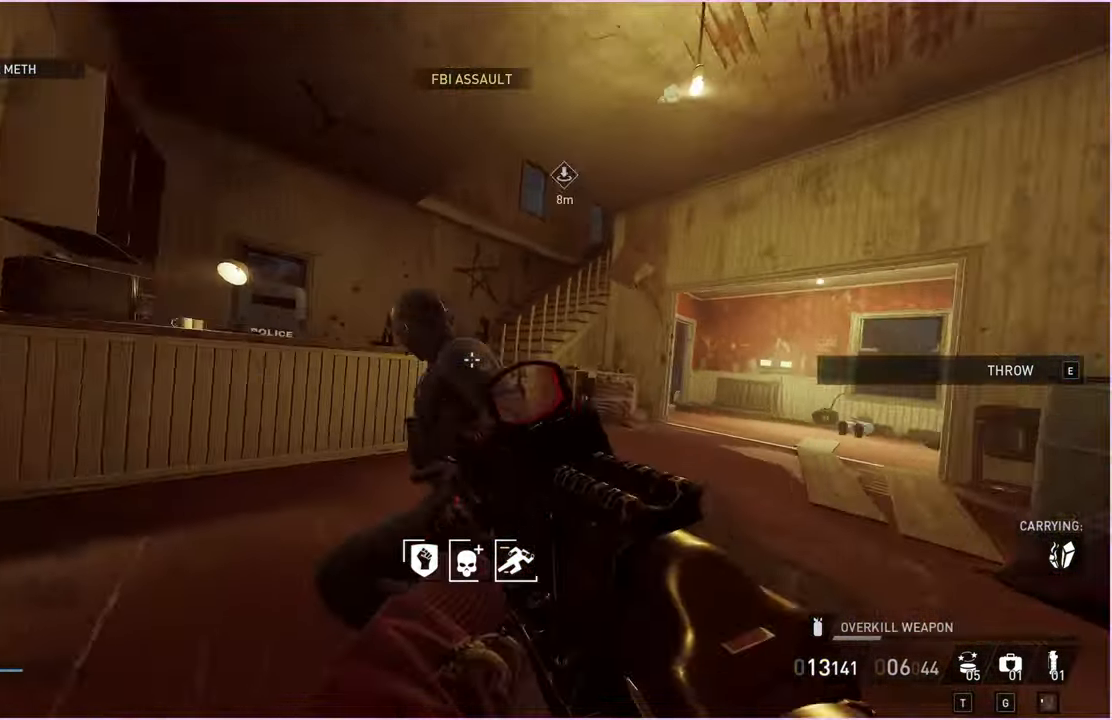
{"keys": ["d", "w"], "mouse": ["left"], "events": [[180, "s", "up"], [320, "w", "down"]]}
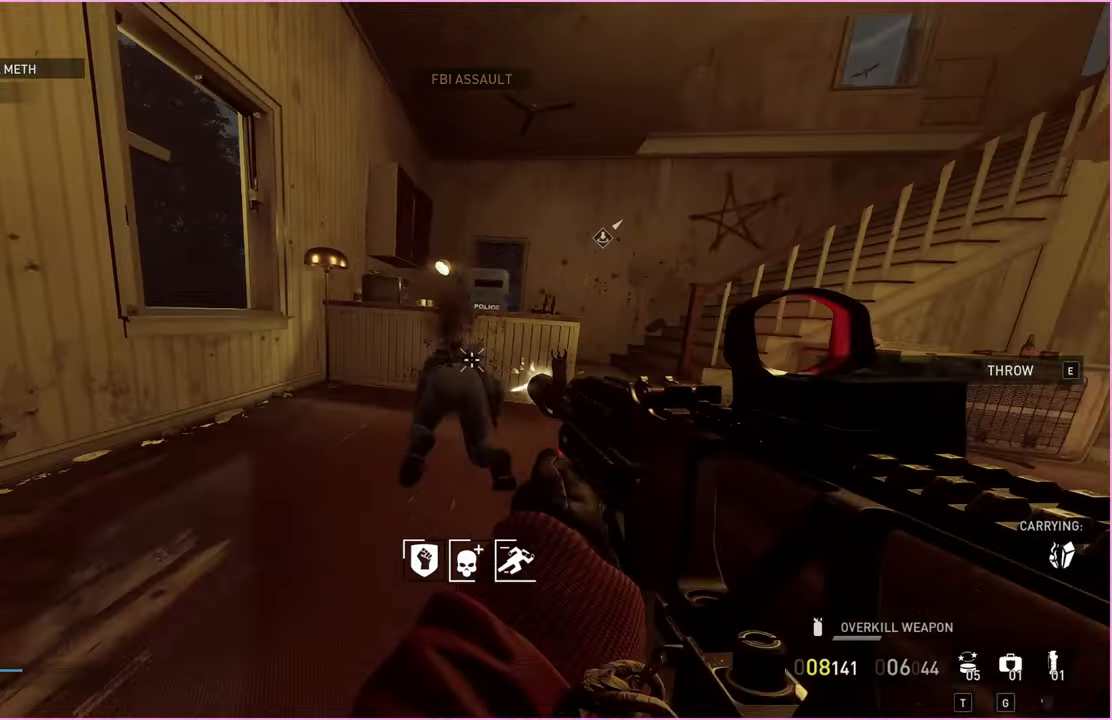
{"keys": ["ctrl", "d", "w"], "mouse": ["right"], "events": [[320, "mouse_left", "up"], [440, "mouse_right", "down"], [500, "ctrl", "down"]]}
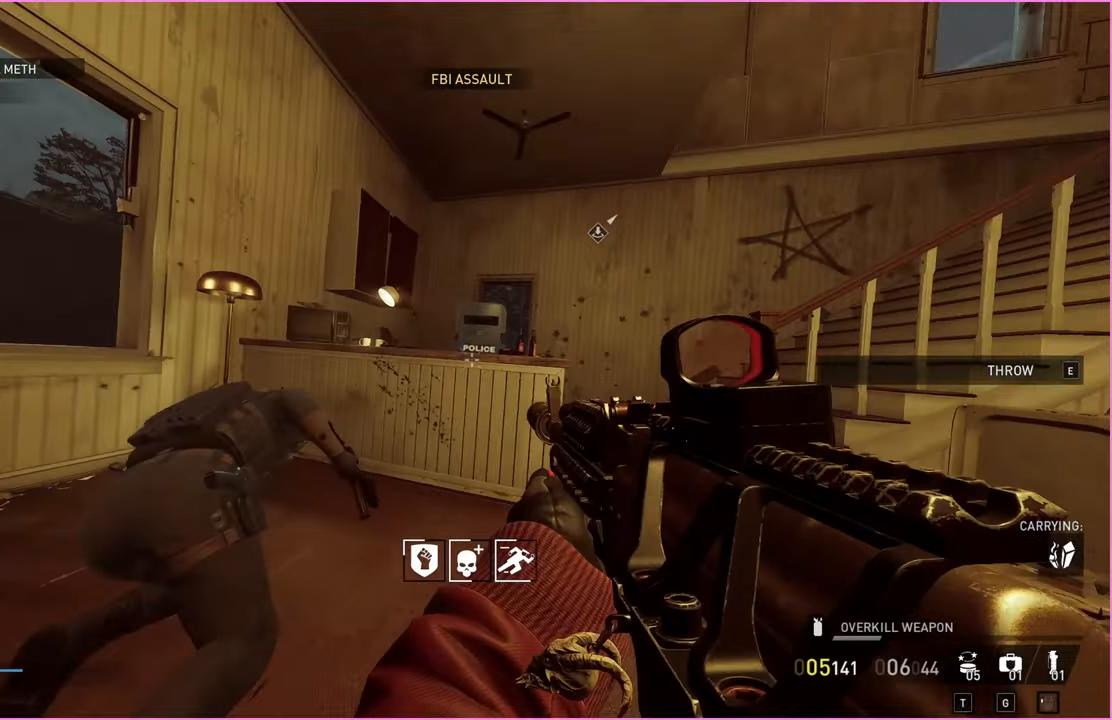
{"keys": ["w"], "mouse": ["left"], "events": [[60, "mouse_right", "up"], [80, "mouse_left", "down"], [120, "ctrl", "up"], [460, "d", "up"]]}